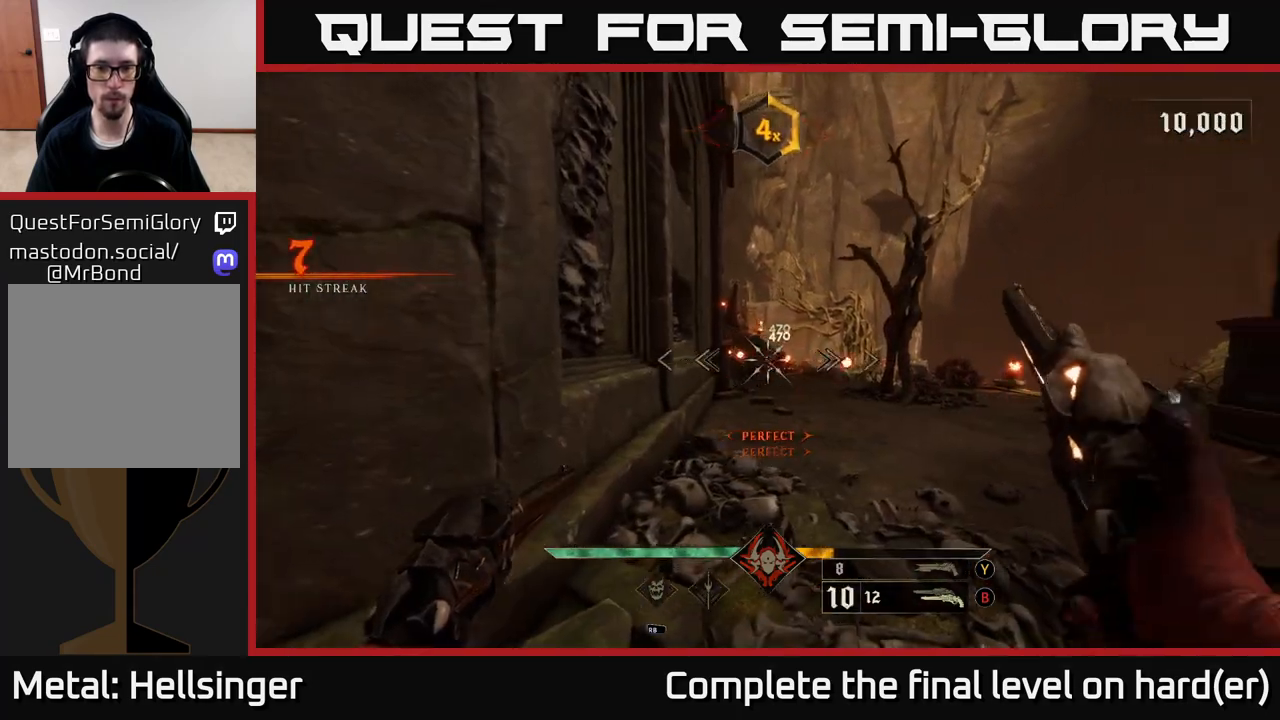
Gameplay with a controller (Xbox layout); each line is a JSON object with the inputs held at the frame after it. "events" lists button and stick changes between this image and that frame as [ms after this image, input, new state], when the widget could be followed in between.
{"buttons": [], "left_stick": "left", "right_stick": "center", "events": [[67, "left_stick", "left"], [100, "R2", "down"], [150, "left_stick", "center"], [217, "R2", "up"], [483, "left_stick", "left"]]}
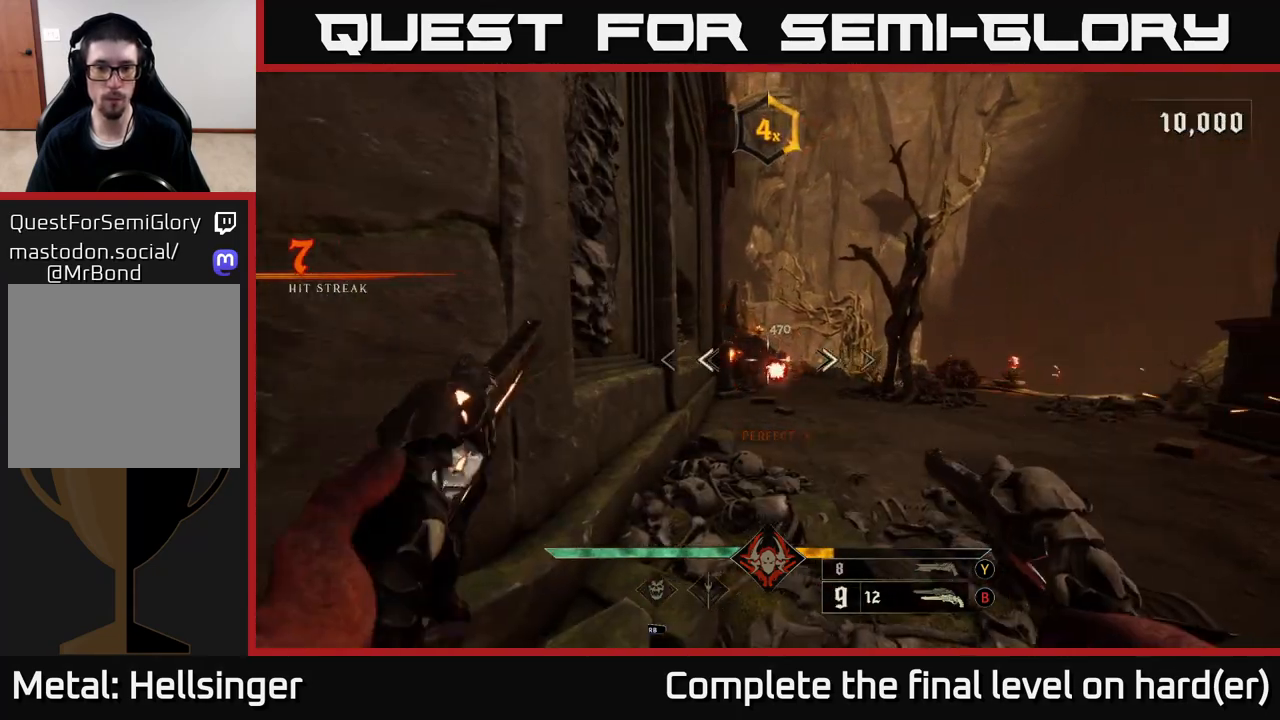
{"buttons": [], "left_stick": "right", "right_stick": "center", "events": [[67, "R2", "down"], [133, "R2", "up"], [350, "left_stick", "center"], [417, "left_stick", "right"]]}
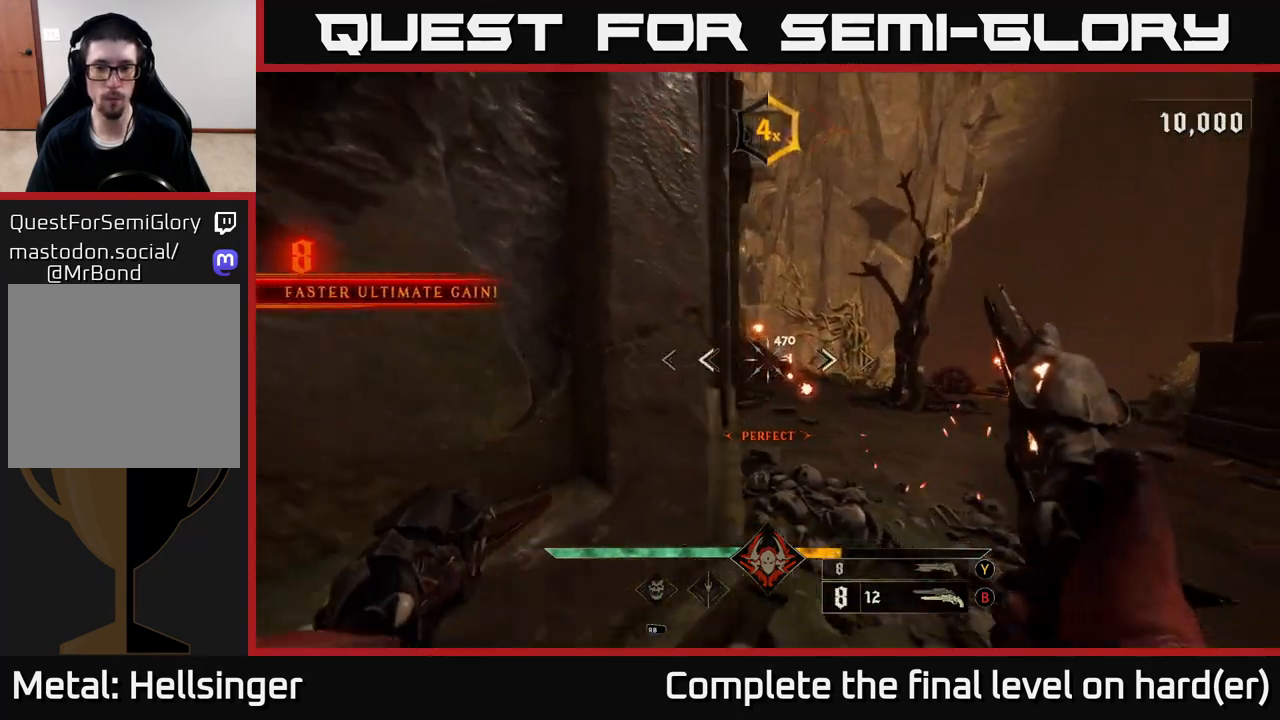
{"buttons": ["R2"], "left_stick": "up-right", "right_stick": "center", "events": [[33, "L2", "down"], [200, "L2", "up"], [200, "left_stick", "up-right"], [400, "right_stick", "left"], [500, "R2", "down"], [500, "right_stick", "center"]]}
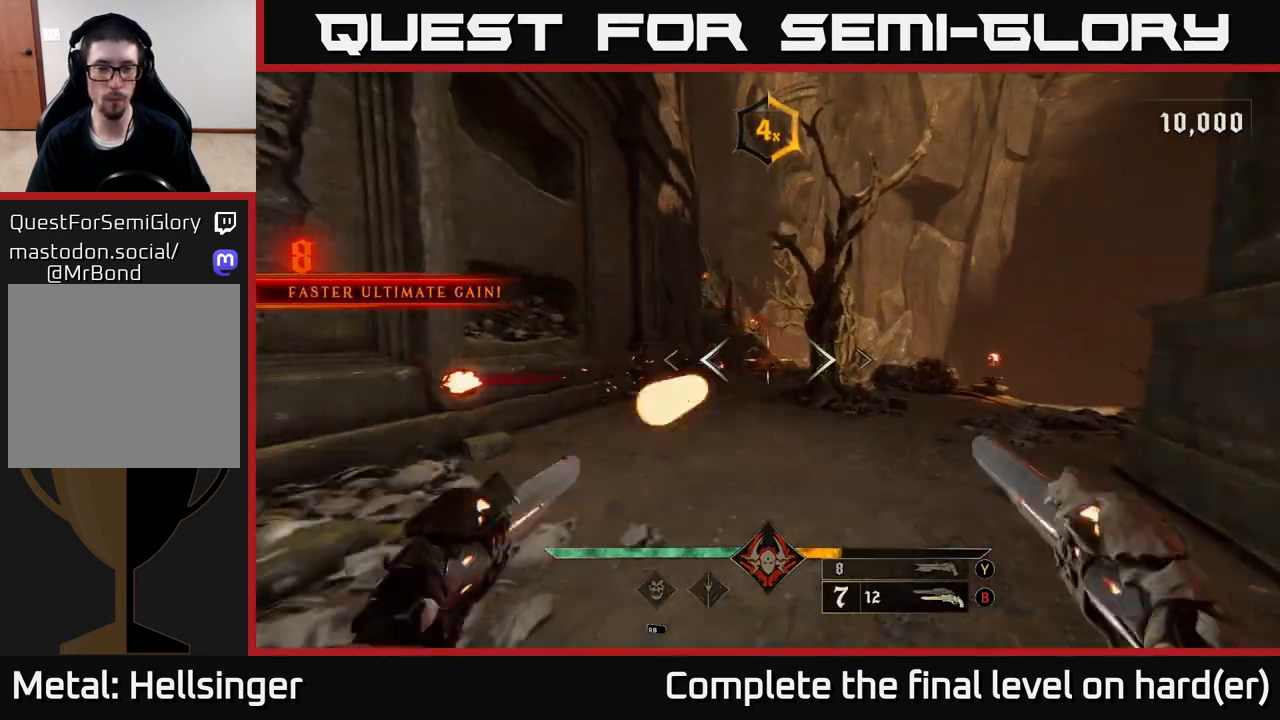
{"buttons": ["R2"], "left_stick": "up", "right_stick": "center", "events": [[100, "R2", "up"], [100, "left_stick", "up"], [450, "right_stick", "left"], [483, "R2", "down"], [500, "right_stick", "center"]]}
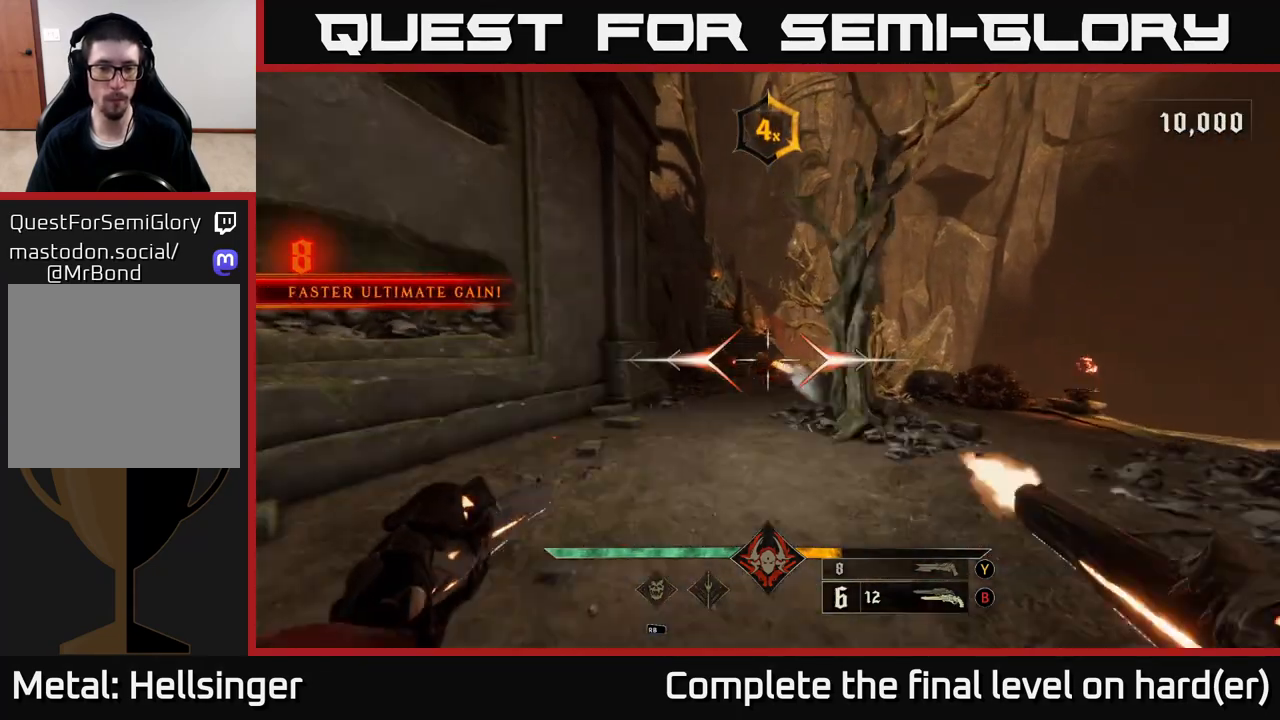
{"buttons": ["R2"], "left_stick": "up", "right_stick": "center", "events": [[50, "left_stick", "up-right"], [67, "R2", "up"], [183, "left_stick", "up"], [483, "R2", "down"]]}
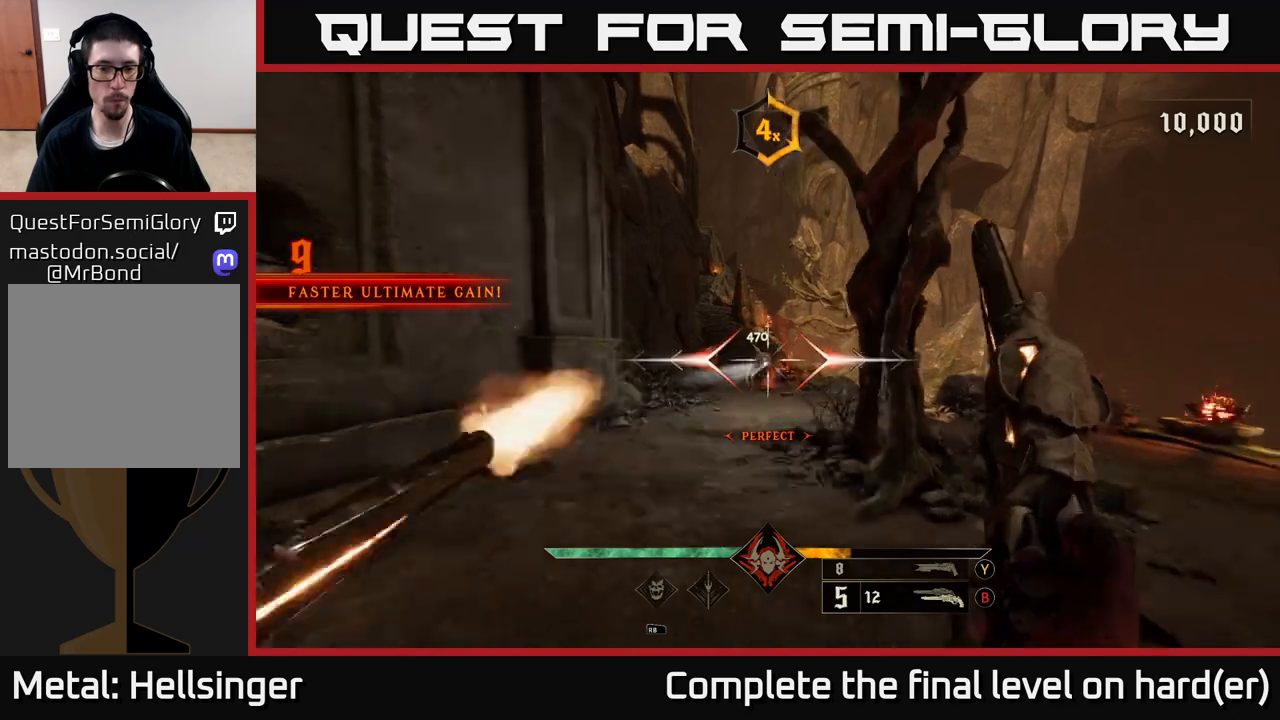
{"buttons": ["R2"], "left_stick": "down", "right_stick": "center", "events": [[17, "R2", "up"], [217, "left_stick", "down-left"], [317, "left_stick", "center"], [450, "left_stick", "down"], [467, "R2", "down"]]}
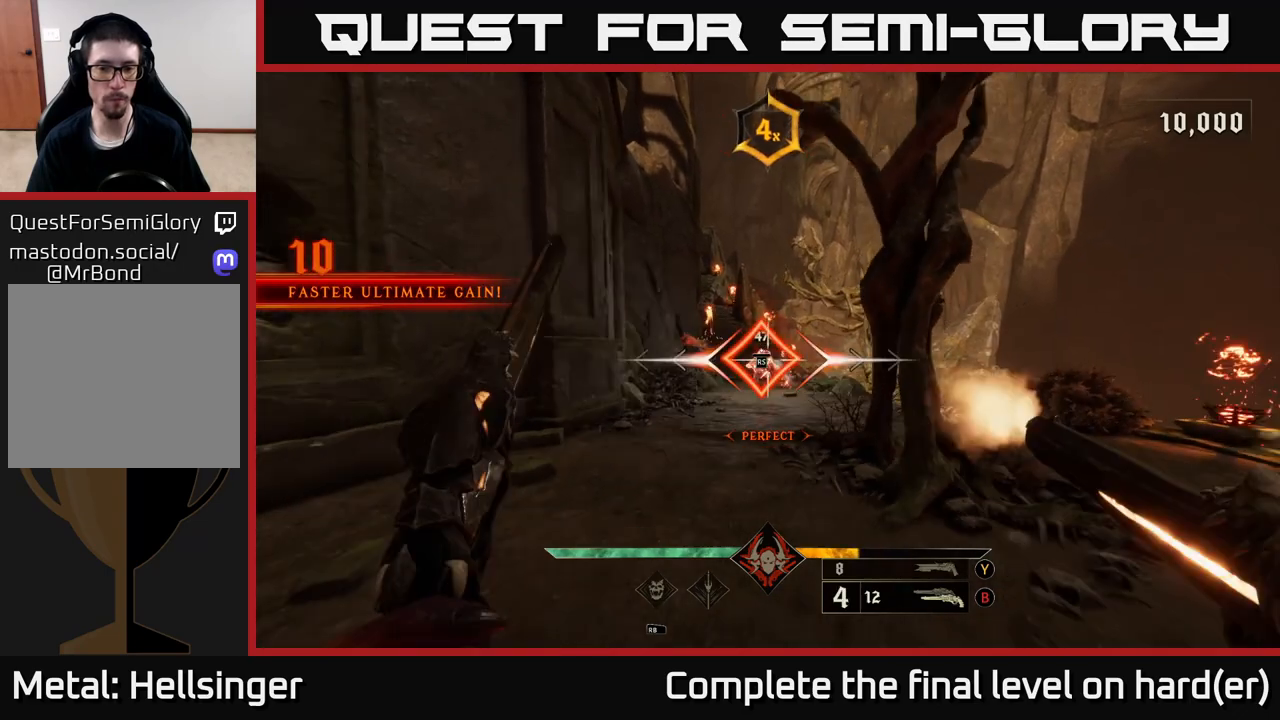
{"buttons": ["R2"], "left_stick": "up", "right_stick": "center", "events": [[17, "R2", "up"], [200, "left_stick", "left"], [383, "right_stick", "left"], [450, "left_stick", "up"], [467, "R2", "down"], [500, "right_stick", "center"]]}
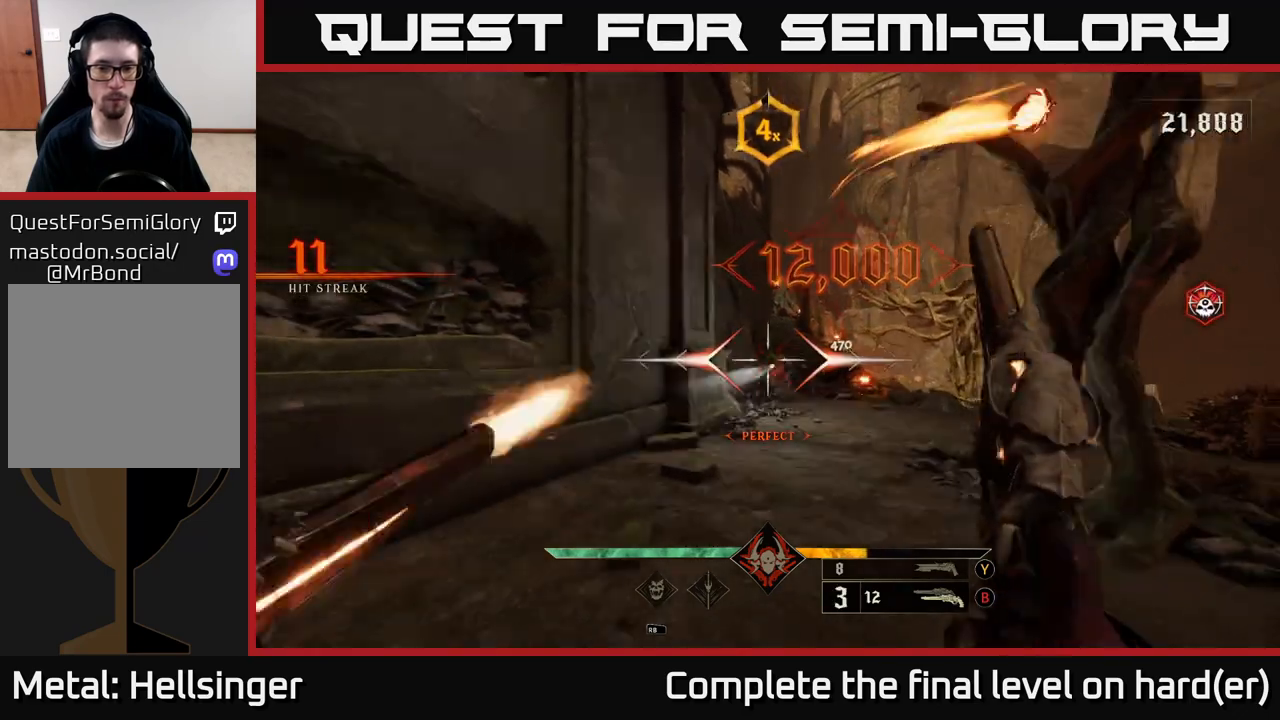
{"buttons": ["R2"], "left_stick": "up", "right_stick": "center", "events": [[17, "left_stick", "up-right"], [33, "R2", "up"], [167, "left_stick", "up"], [400, "right_stick", "right"], [433, "R2", "down"], [450, "right_stick", "center"]]}
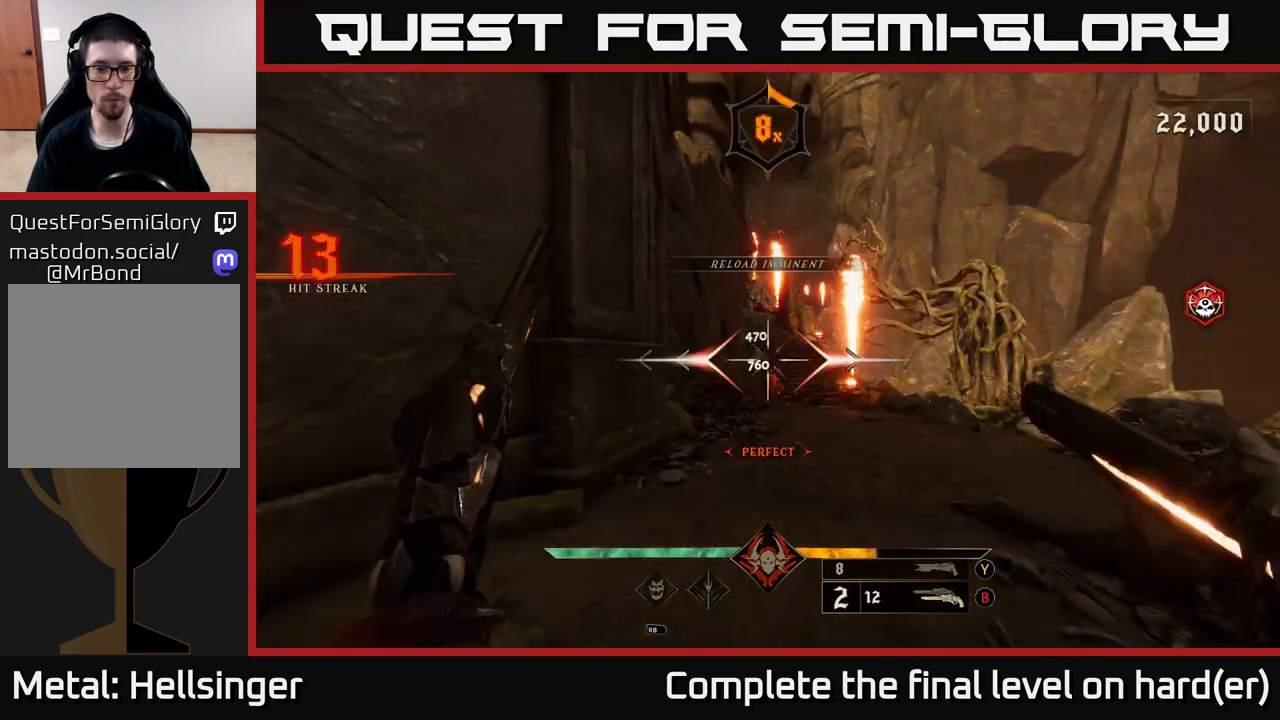
{"buttons": [], "left_stick": "up", "right_stick": "center", "events": [[17, "R2", "up"], [400, "R2", "down"], [467, "R2", "up"]]}
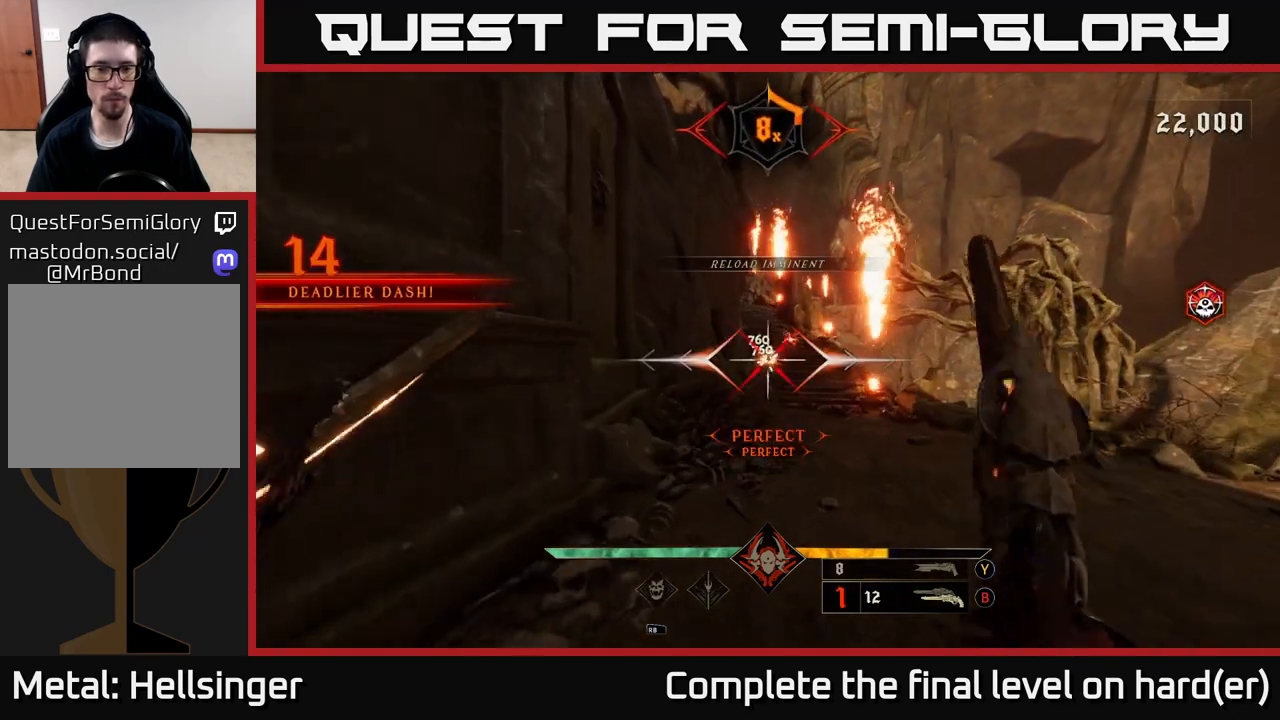
{"buttons": [], "left_stick": "down", "right_stick": "center", "events": [[200, "left_stick", "center"], [317, "left_stick", "down"], [367, "R2", "down"], [433, "R2", "up"]]}
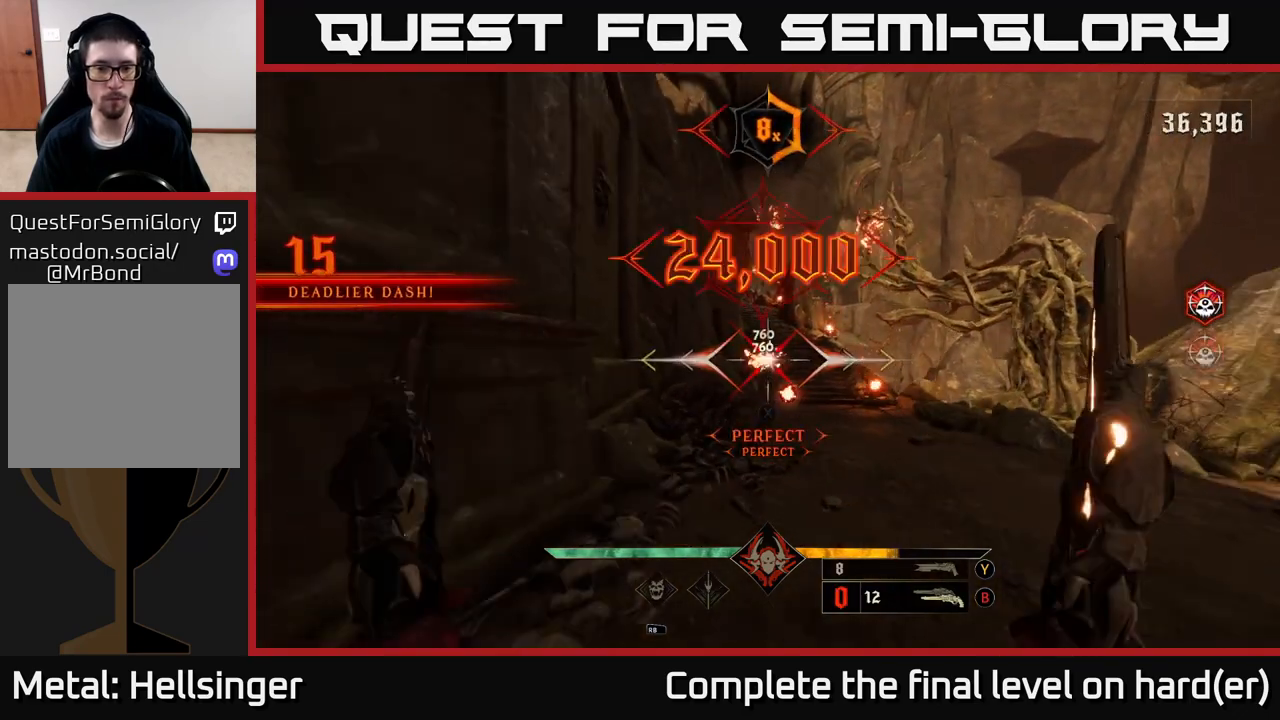
{"buttons": [], "left_stick": "down-left", "right_stick": "center", "events": [[267, "left_stick", "down-left"], [317, "R2", "down"], [333, "L2", "down"], [417, "R2", "up"], [417, "right_stick", "right"], [433, "L2", "up"], [500, "right_stick", "center"]]}
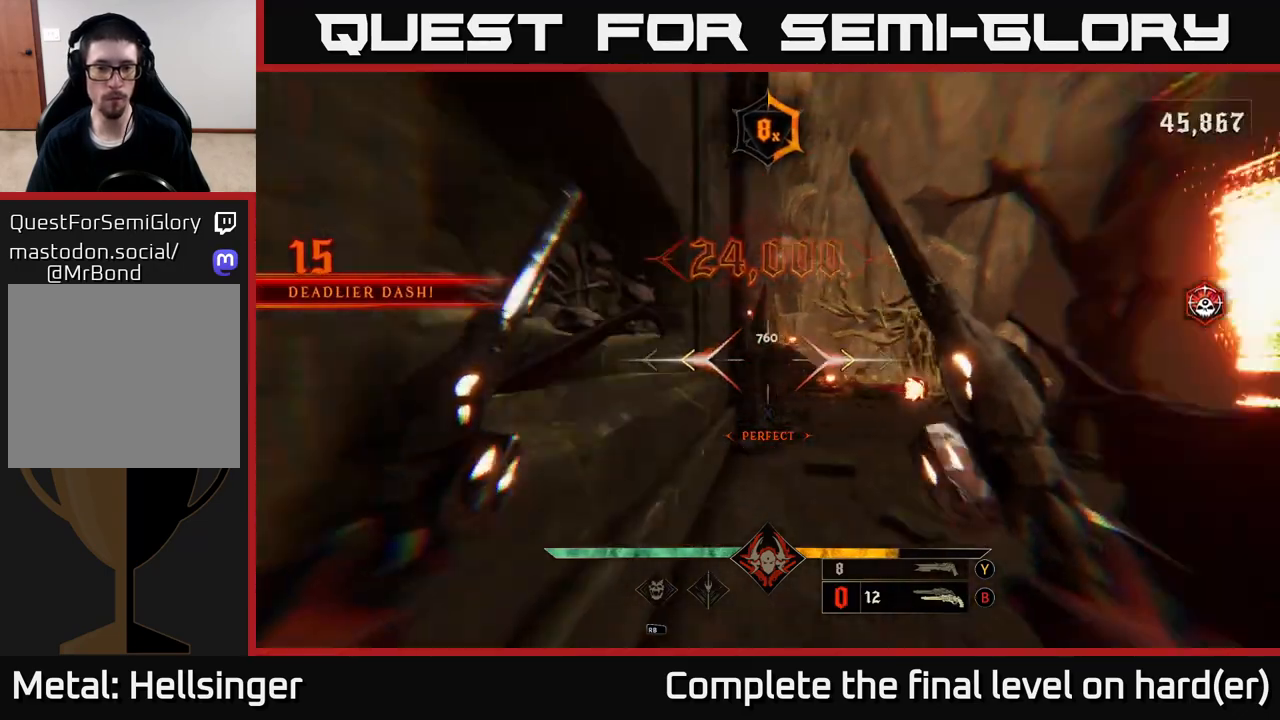
{"buttons": [], "left_stick": "up-right", "right_stick": "center", "events": [[33, "left_stick", "left"], [183, "left_stick", "up-right"], [317, "A", "down"], [367, "X", "down"], [417, "A", "up"], [433, "X", "up"]]}
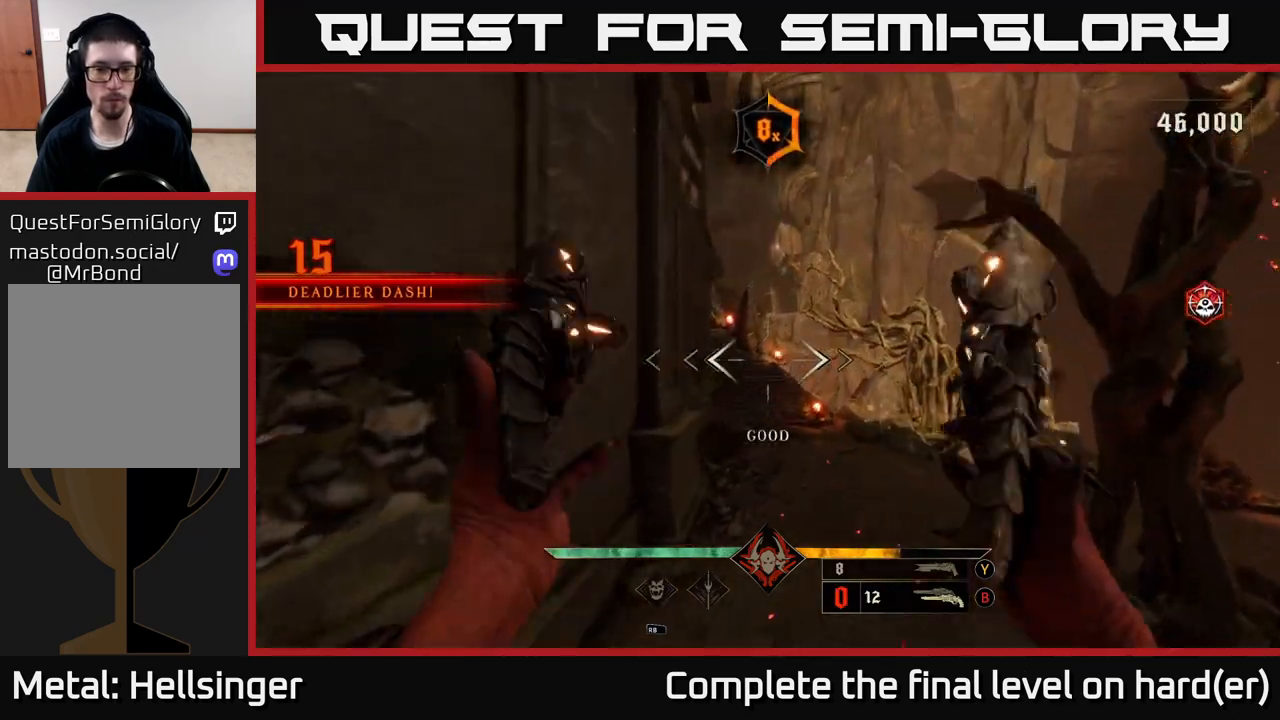
{"buttons": [], "left_stick": "up-right", "right_stick": "center", "events": [[133, "right_stick", "down-left"], [267, "right_stick", "center"], [333, "L2", "down"], [433, "L2", "up"]]}
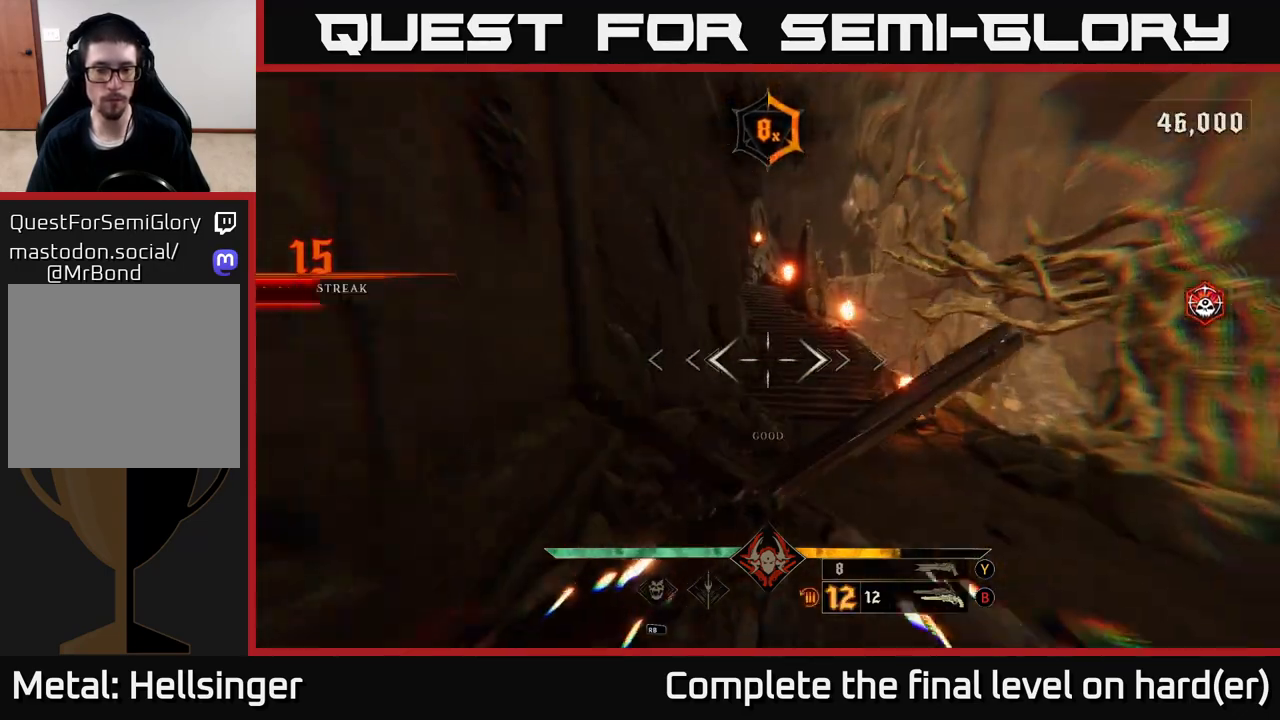
{"buttons": [], "left_stick": "up-right", "right_stick": "center", "events": [[217, "right_stick", "up"], [267, "L2", "down"], [300, "right_stick", "center"], [383, "L2", "up"]]}
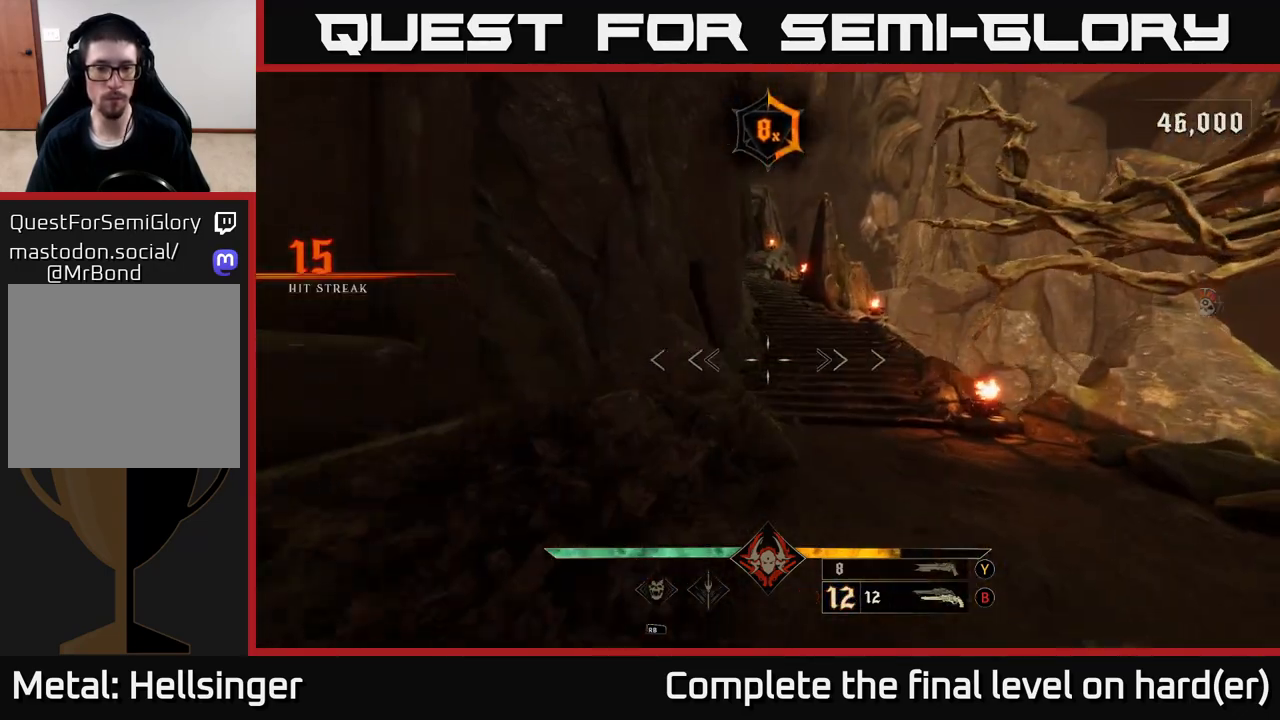
{"buttons": [], "left_stick": "up", "right_stick": "up-left", "events": [[183, "right_stick", "up"], [200, "L2", "down"], [250, "right_stick", "center"], [333, "L2", "up"], [383, "left_stick", "up"], [483, "right_stick", "up-left"]]}
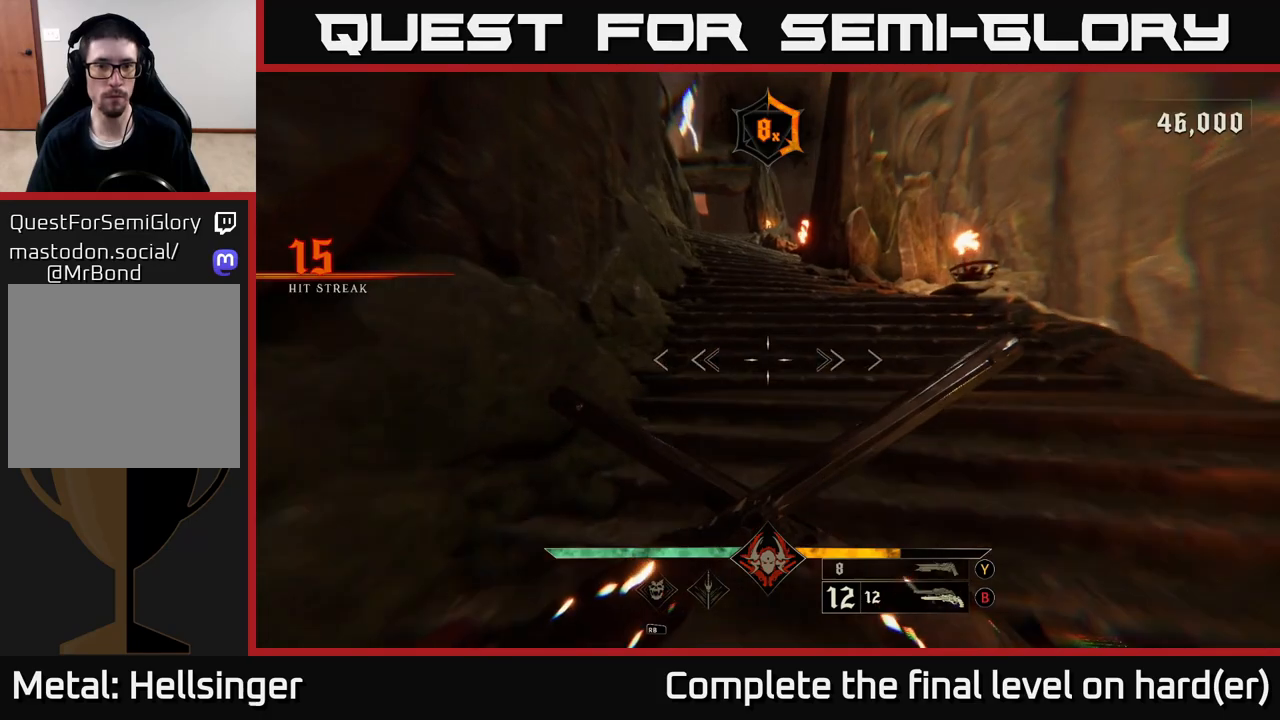
{"buttons": [], "left_stick": "up", "right_stick": "left", "events": [[100, "right_stick", "center"], [183, "L2", "down"], [300, "L2", "up"], [450, "right_stick", "left"]]}
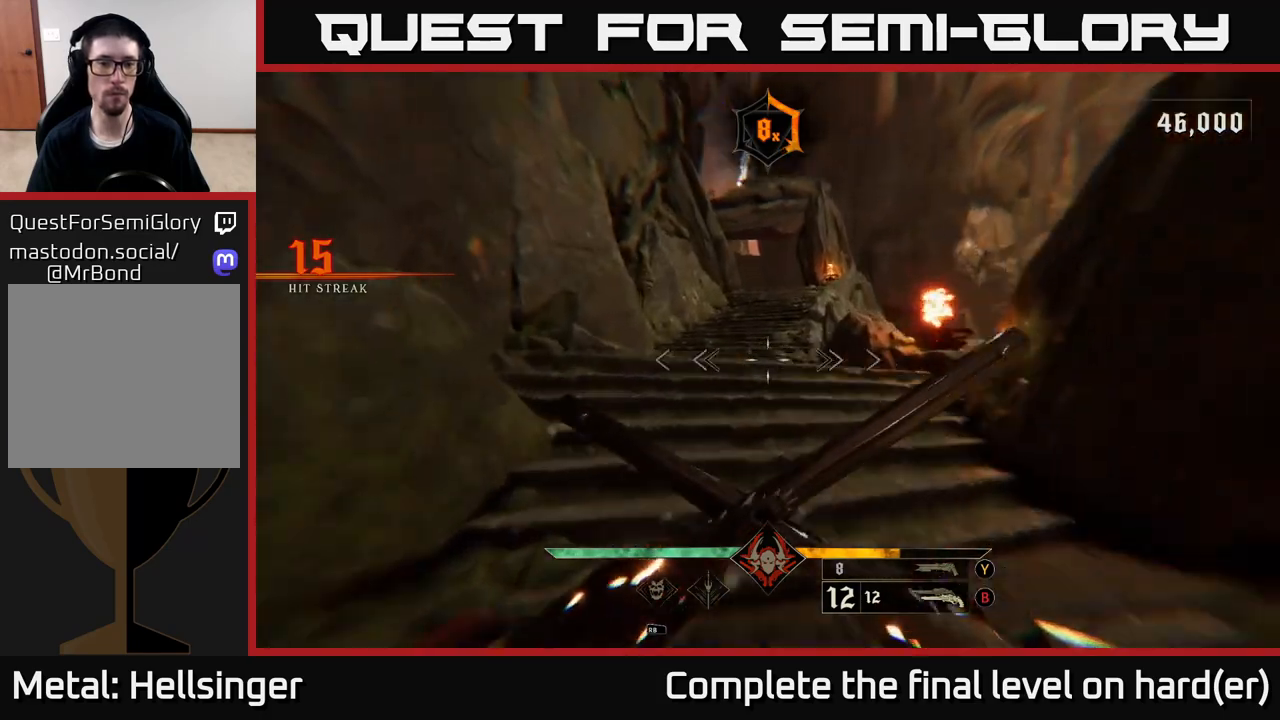
{"buttons": [], "left_stick": "up", "right_stick": "center", "events": [[67, "right_stick", "center"], [150, "L2", "down"], [267, "L2", "up"], [367, "right_stick", "down-right"], [417, "right_stick", "center"]]}
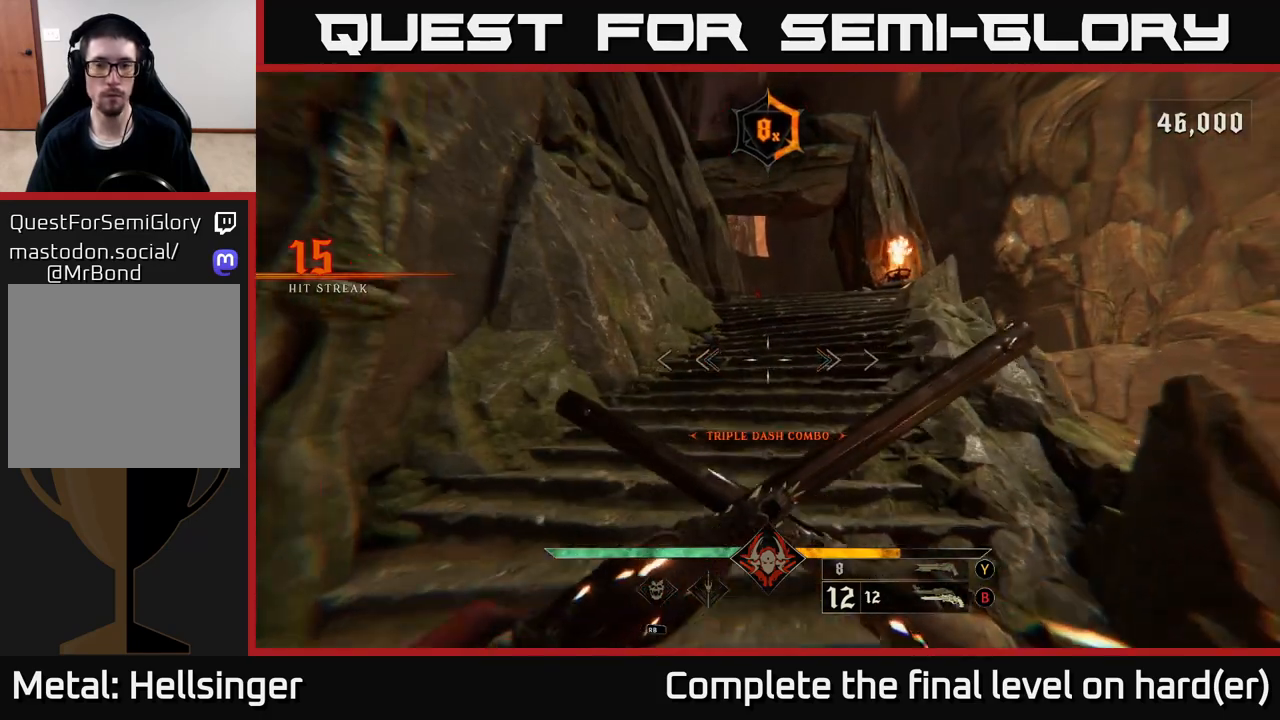
{"buttons": [], "left_stick": "up", "right_stick": "center", "events": [[133, "L2", "down"], [150, "right_stick", "up-right"], [233, "right_stick", "center"], [250, "L2", "up"]]}
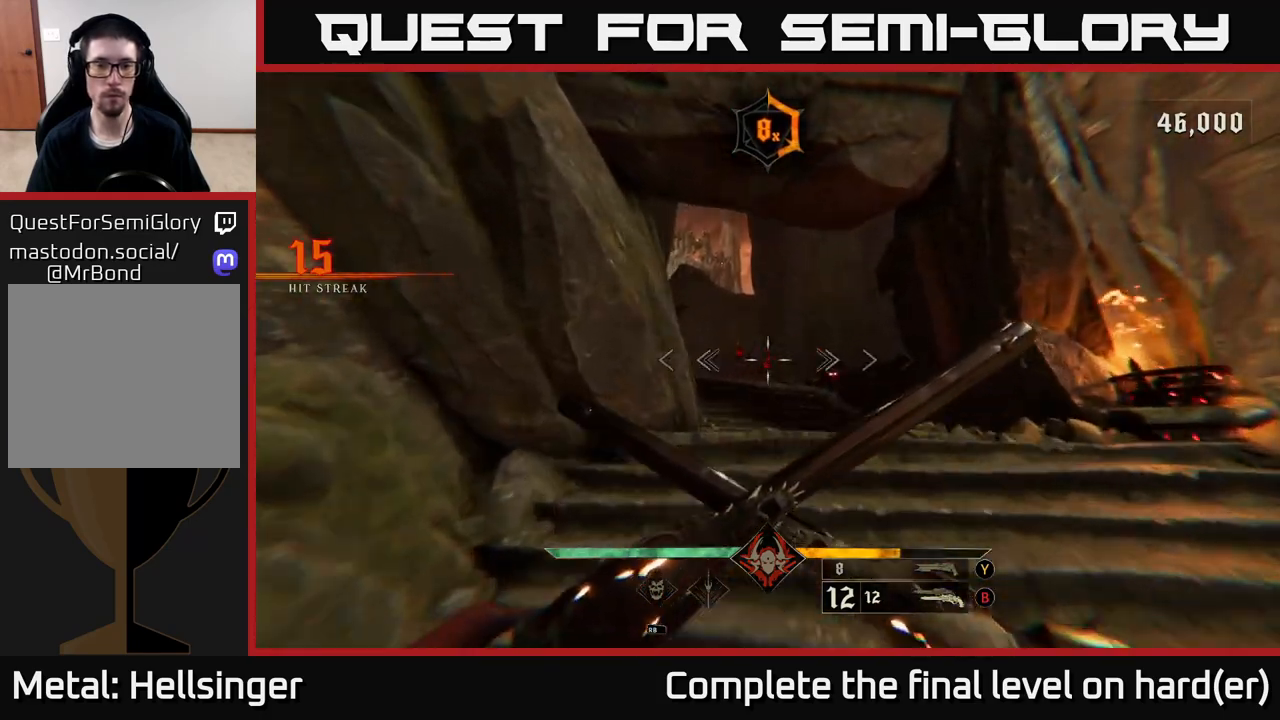
{"buttons": [], "left_stick": "up", "right_stick": "center", "events": [[50, "right_stick", "down-left"], [117, "R2", "down"], [150, "right_stick", "center"], [233, "R2", "up"]]}
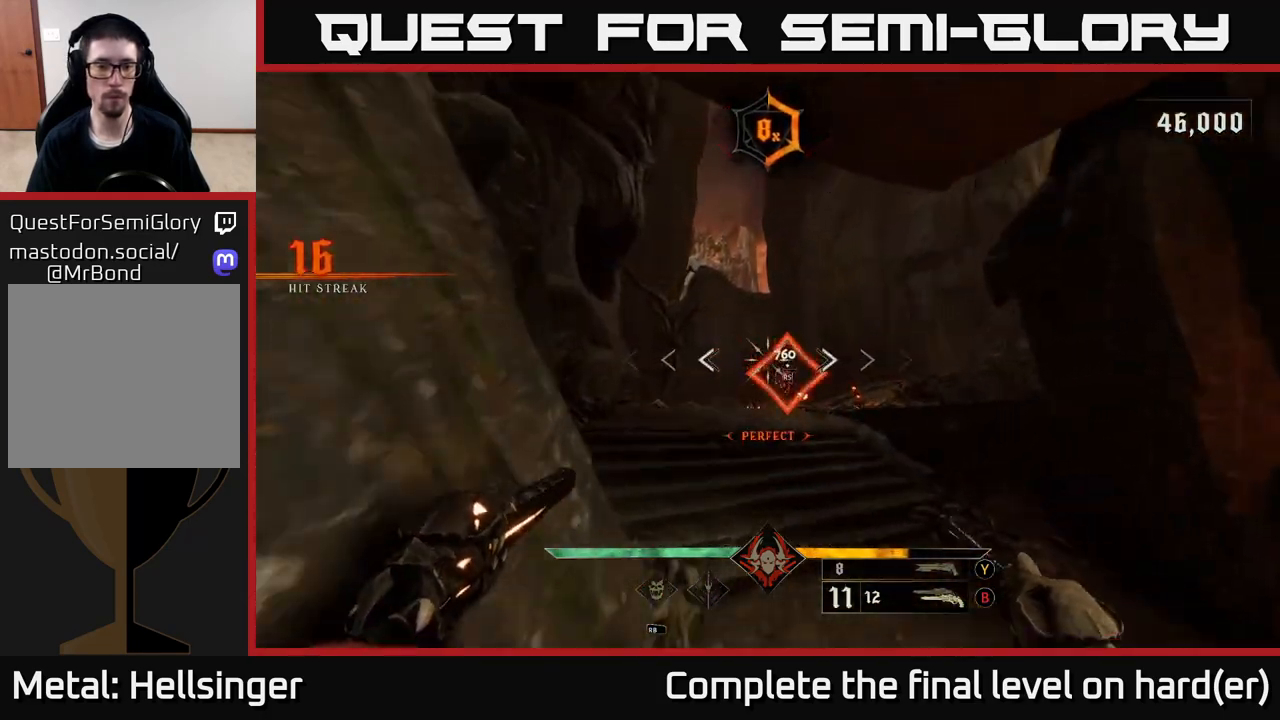
{"buttons": [], "left_stick": "center", "right_stick": "center", "events": [[83, "R2", "down"], [100, "left_stick", "up-right"], [183, "R2", "up"], [217, "left_stick", "center"], [417, "left_stick", "right"], [483, "left_stick", "center"]]}
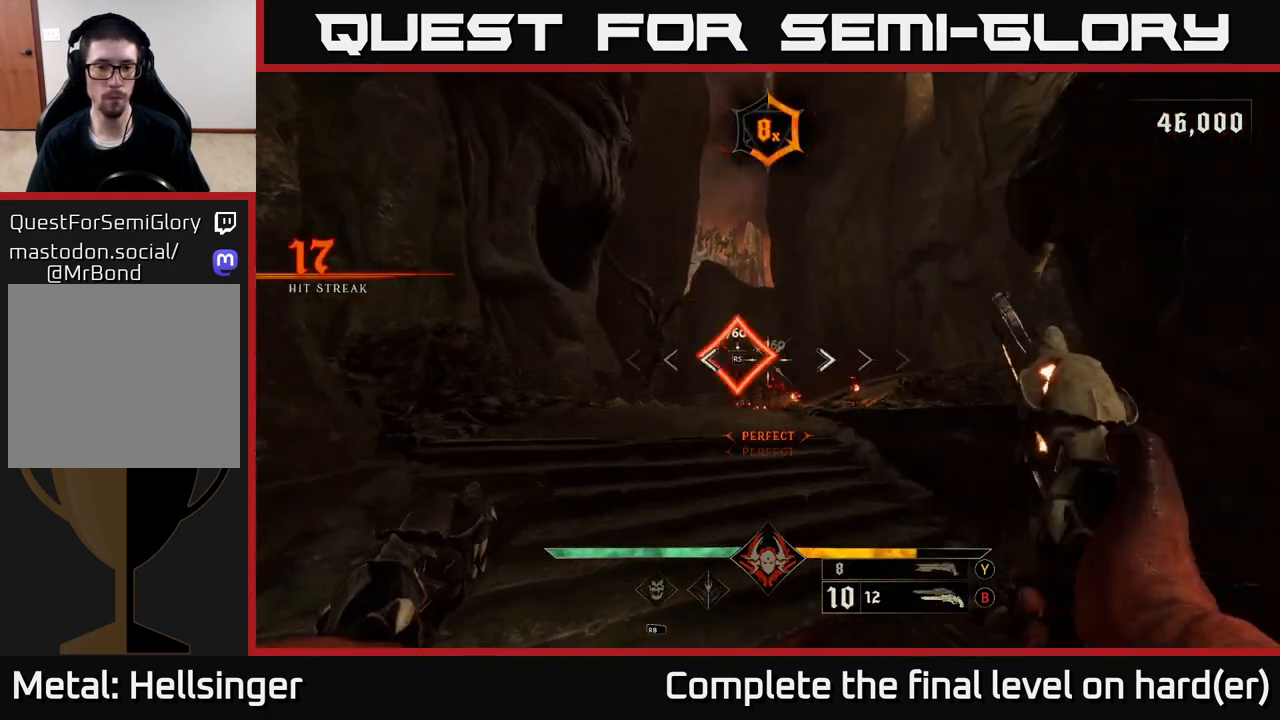
{"buttons": ["R2"], "left_stick": "center", "right_stick": "center", "events": [[17, "right_stick", "down"], [50, "R2", "down"], [83, "right_stick", "center"], [133, "R2", "up"], [333, "left_stick", "left"], [467, "left_stick", "center"], [483, "R2", "down"]]}
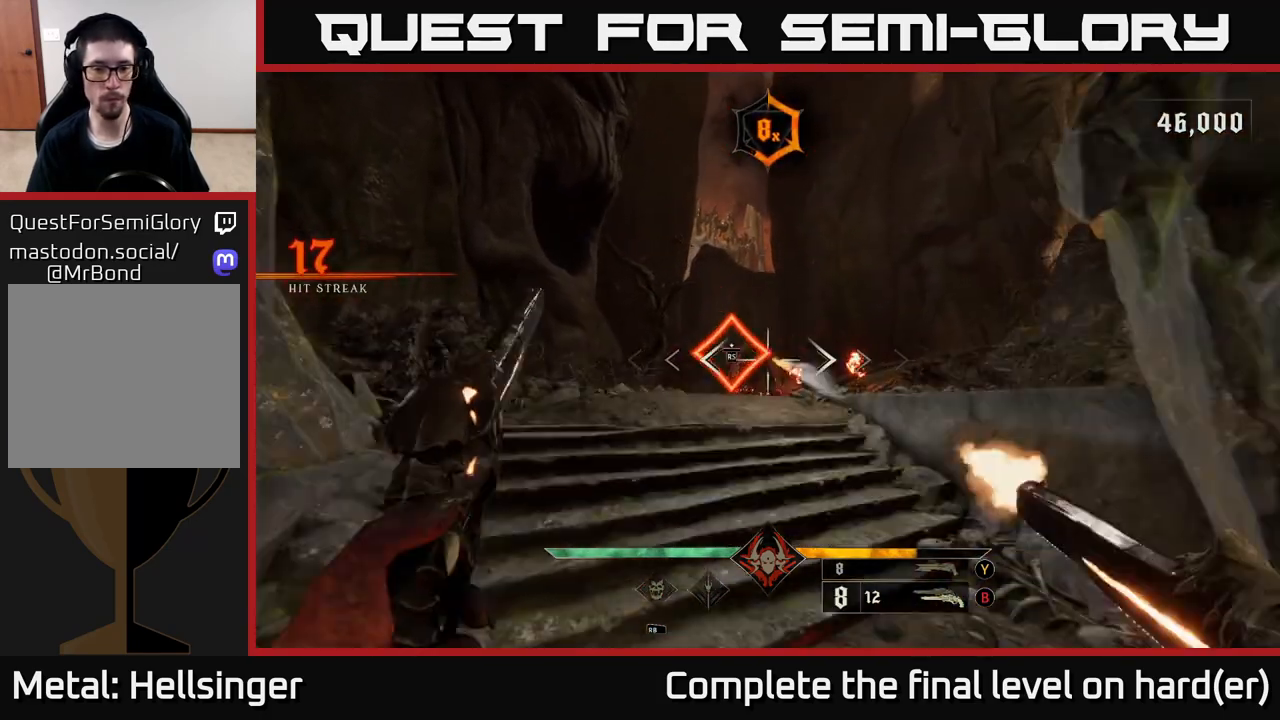
{"buttons": [], "left_stick": "center", "right_stick": "center", "events": [[50, "R2", "up"], [300, "left_stick", "up-left"], [467, "left_stick", "center"]]}
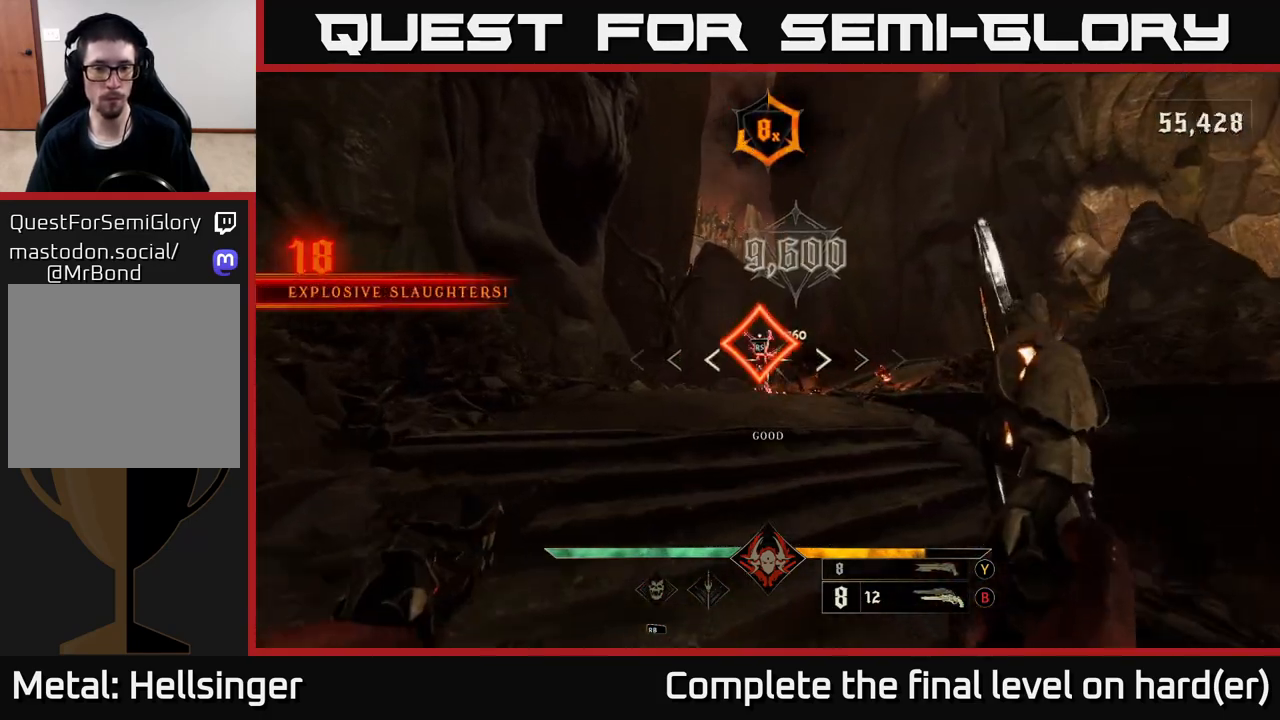
{"buttons": [], "left_stick": "up", "right_stick": "right", "events": [[383, "left_stick", "up"], [450, "right_stick", "right"]]}
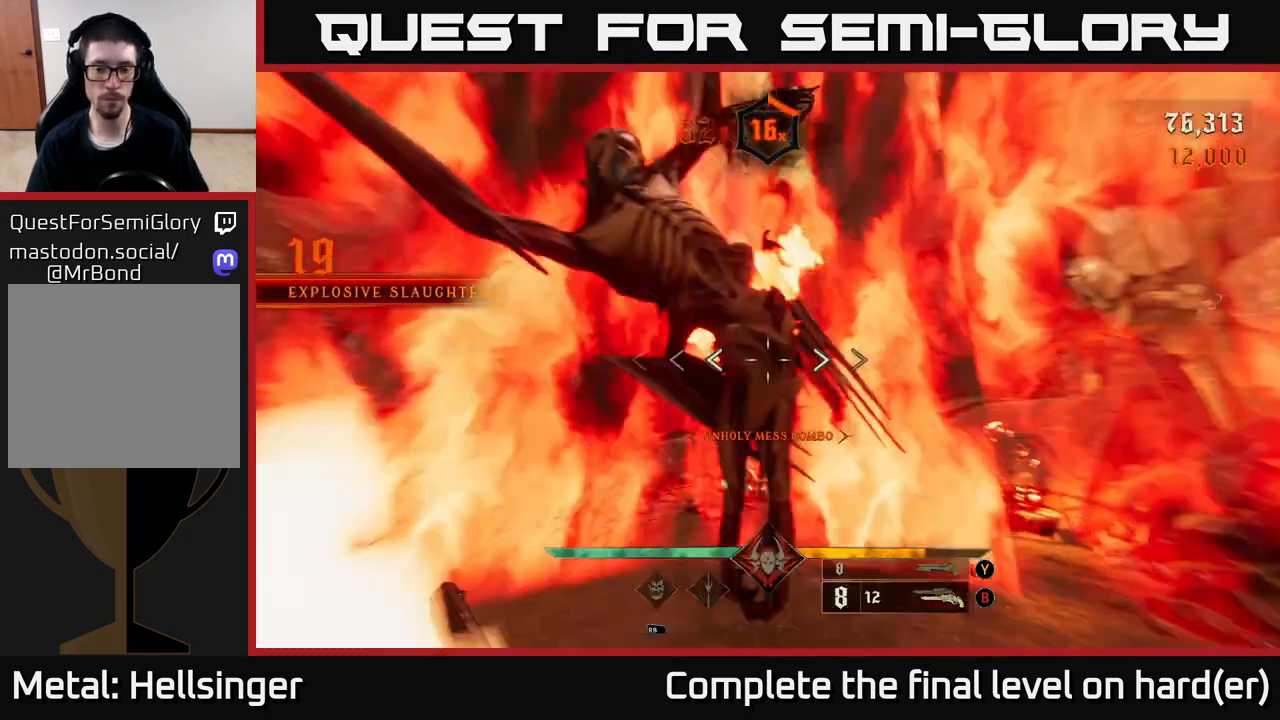
{"buttons": [], "left_stick": "up-left", "right_stick": "center", "events": [[350, "right_stick", "center"], [433, "X", "down"], [467, "left_stick", "up-left"], [483, "X", "up"]]}
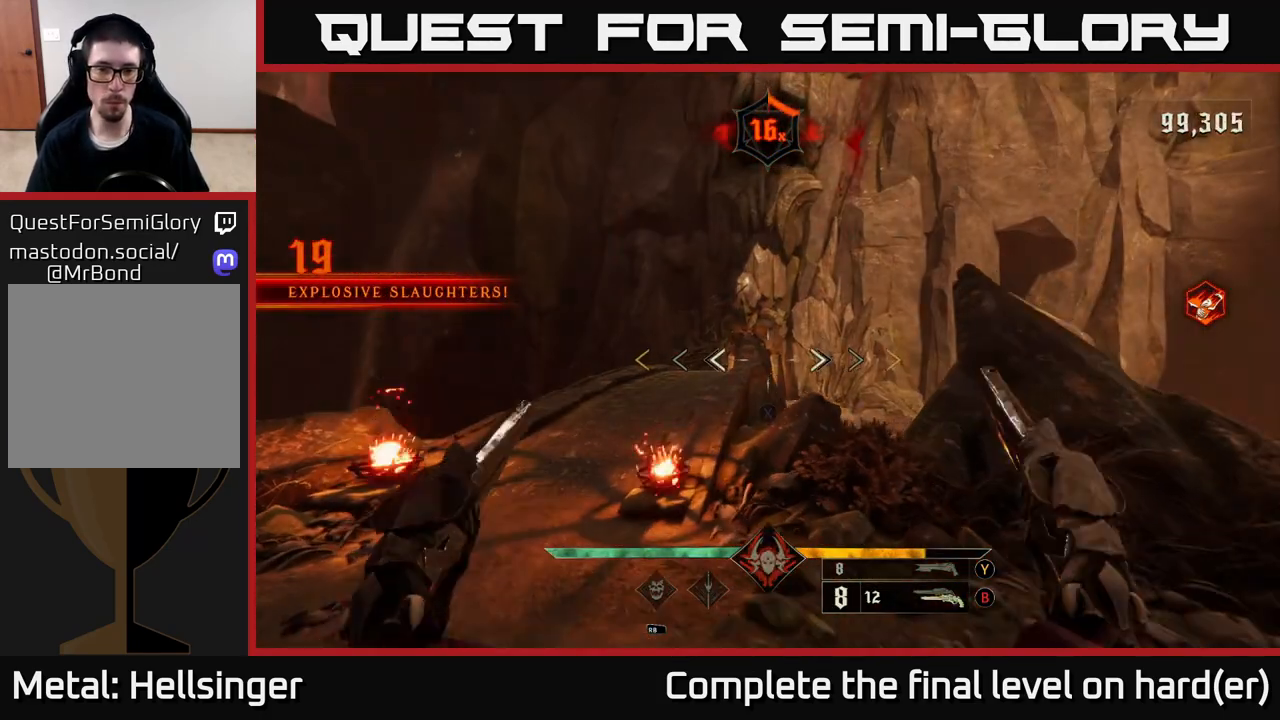
{"buttons": [], "left_stick": "up-left", "right_stick": "up", "events": [[467, "right_stick", "up"]]}
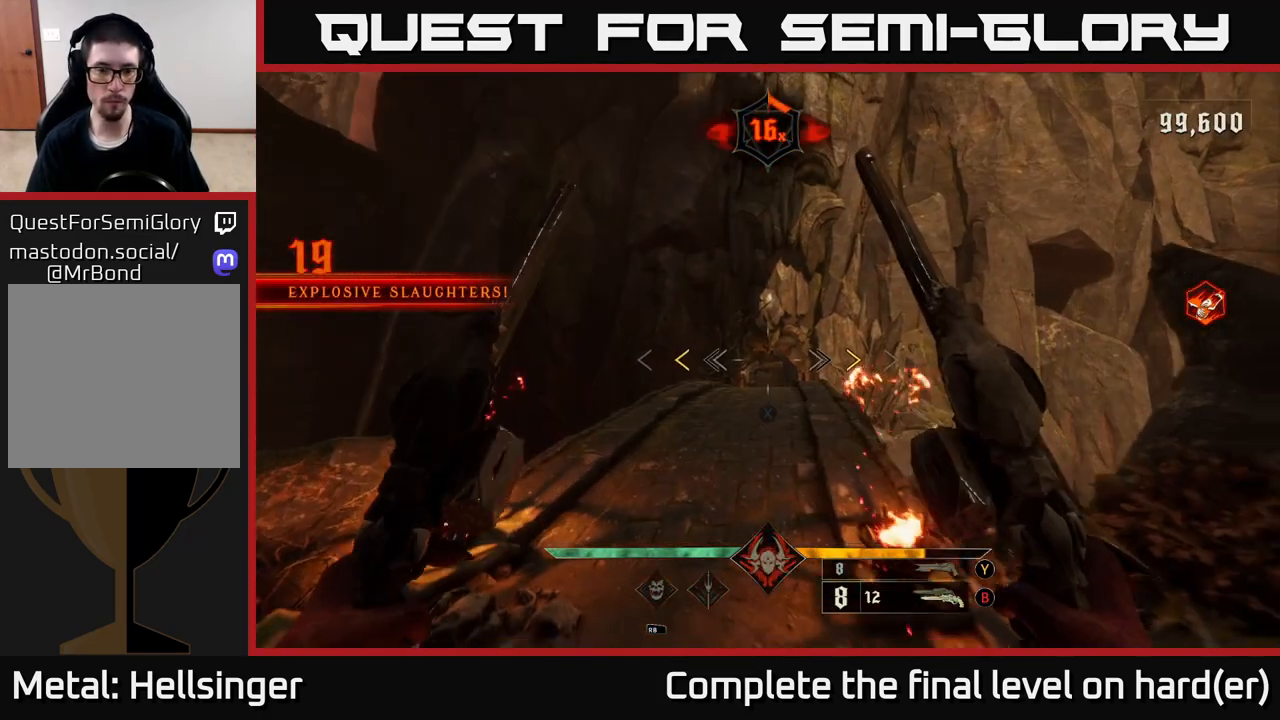
{"buttons": [], "left_stick": "up", "right_stick": "center", "events": [[33, "right_stick", "center"], [67, "left_stick", "up"], [417, "X", "down"], [483, "X", "up"]]}
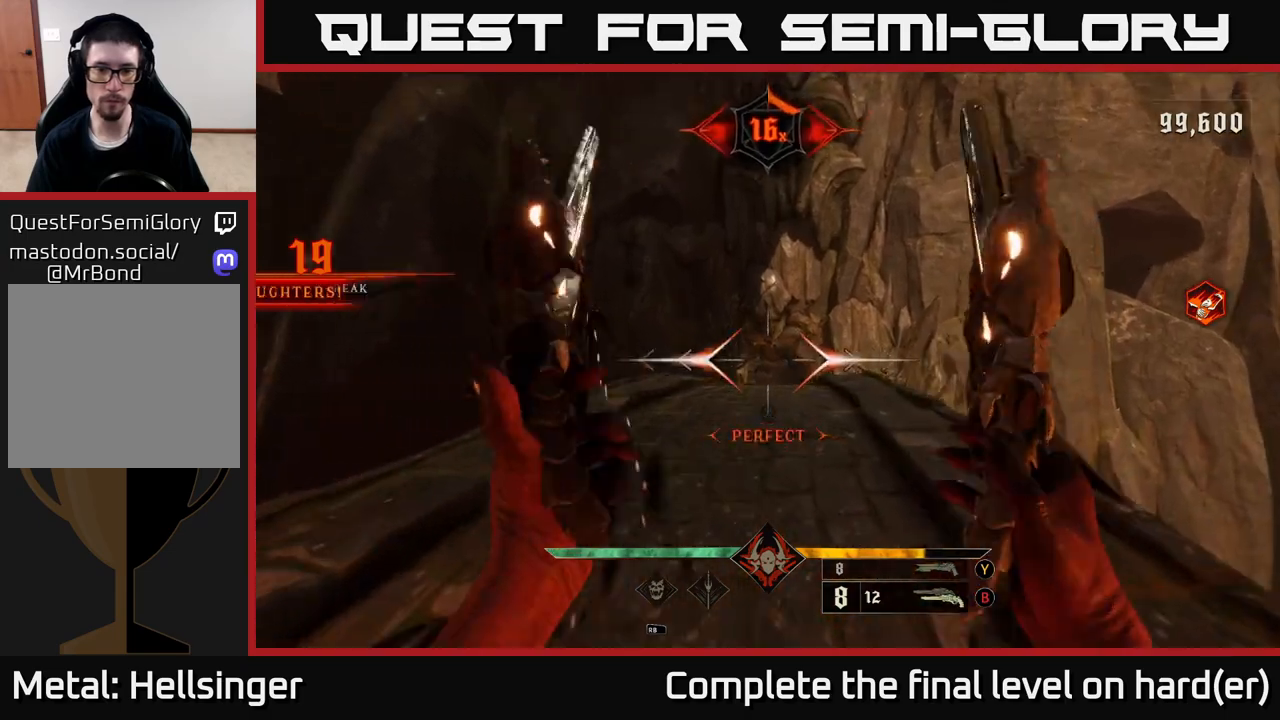
{"buttons": ["L2"], "left_stick": "up", "right_stick": "center", "events": [[183, "right_stick", "down"], [300, "right_stick", "center"], [400, "L2", "down"]]}
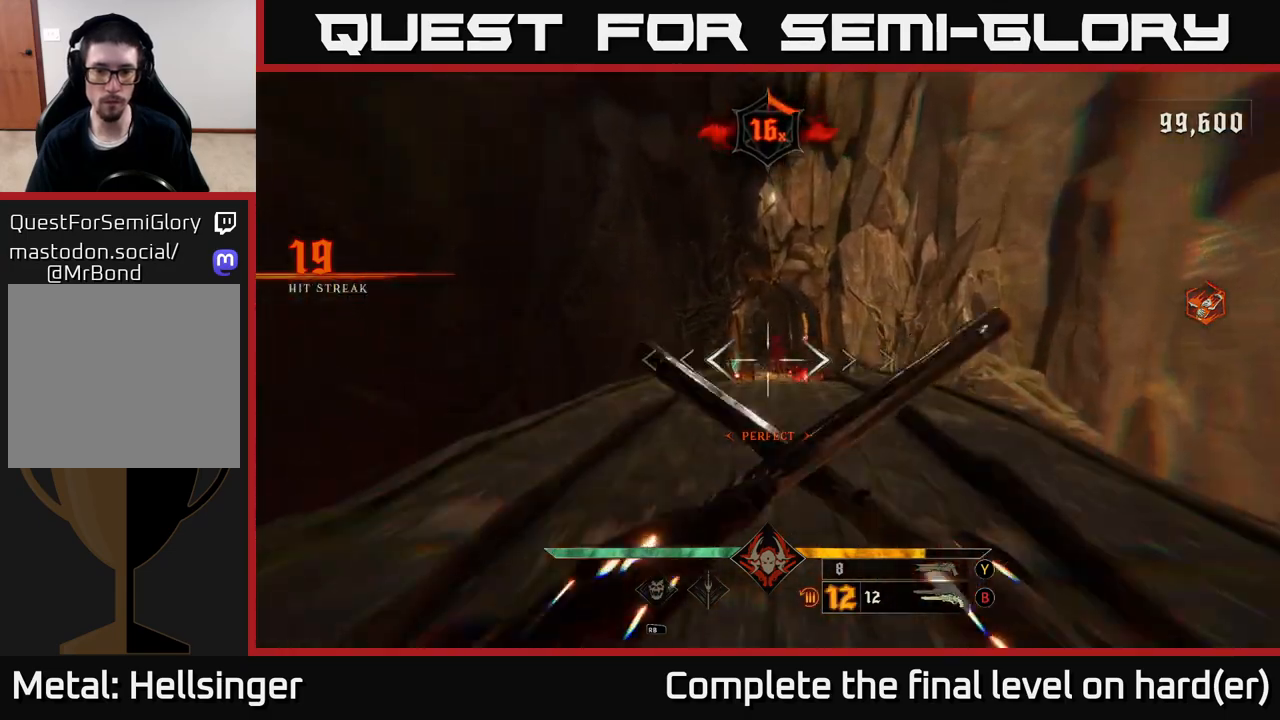
{"buttons": [], "left_stick": "up", "right_stick": "center", "events": [[33, "L2", "up"], [300, "right_stick", "down"], [367, "right_stick", "center"], [383, "L2", "down"], [483, "L2", "up"]]}
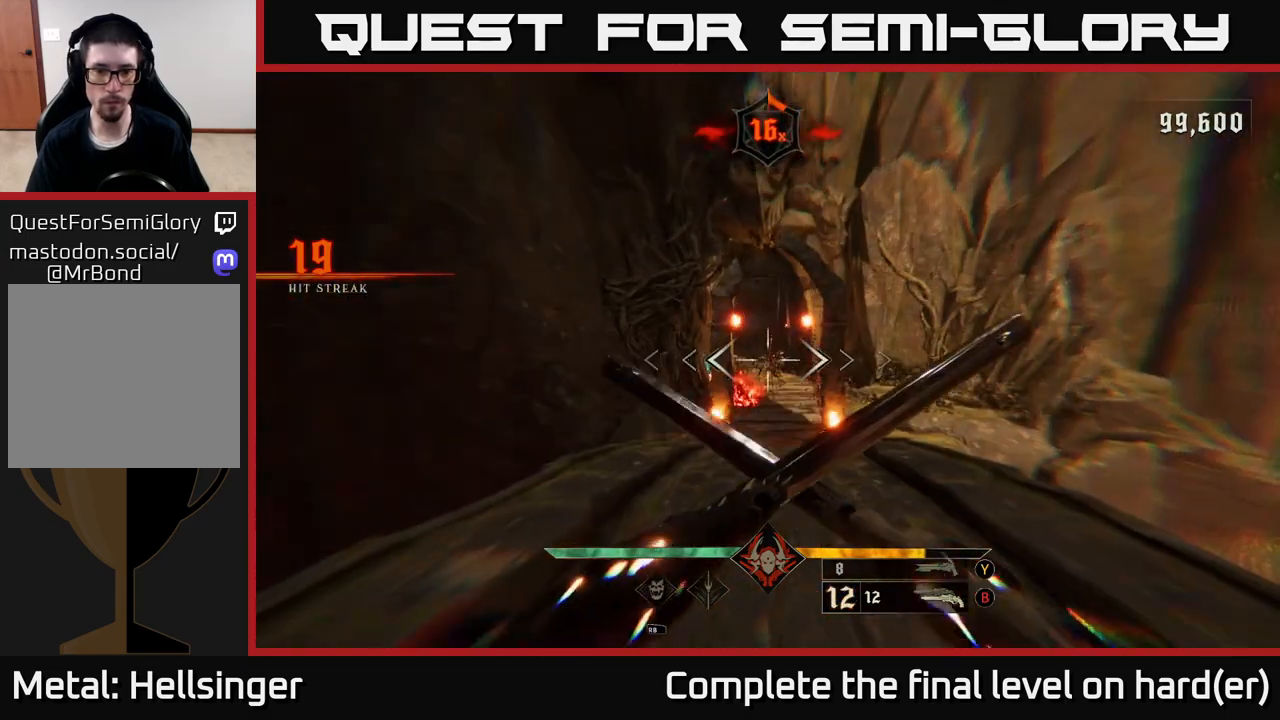
{"buttons": [], "left_stick": "up", "right_stick": "center", "events": [[300, "R2", "down"], [400, "R2", "up"]]}
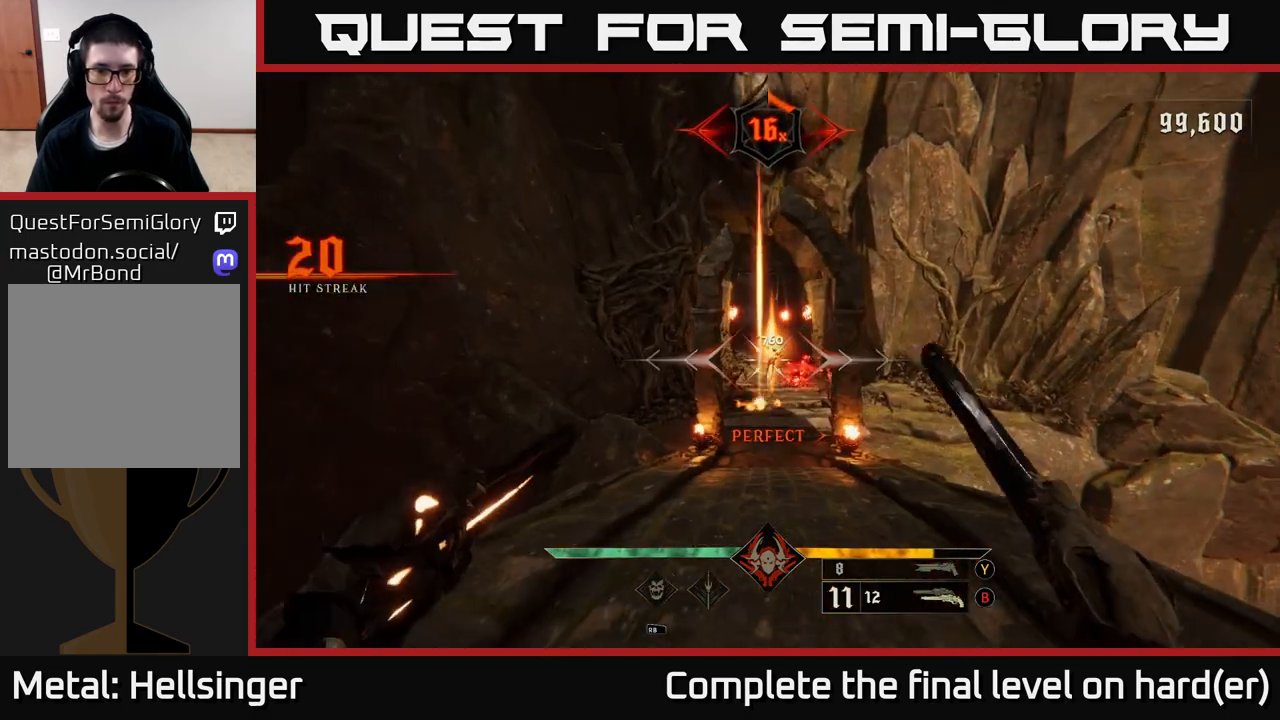
{"buttons": [], "left_stick": "up", "right_stick": "center", "events": [[267, "R2", "down"], [333, "R2", "up"]]}